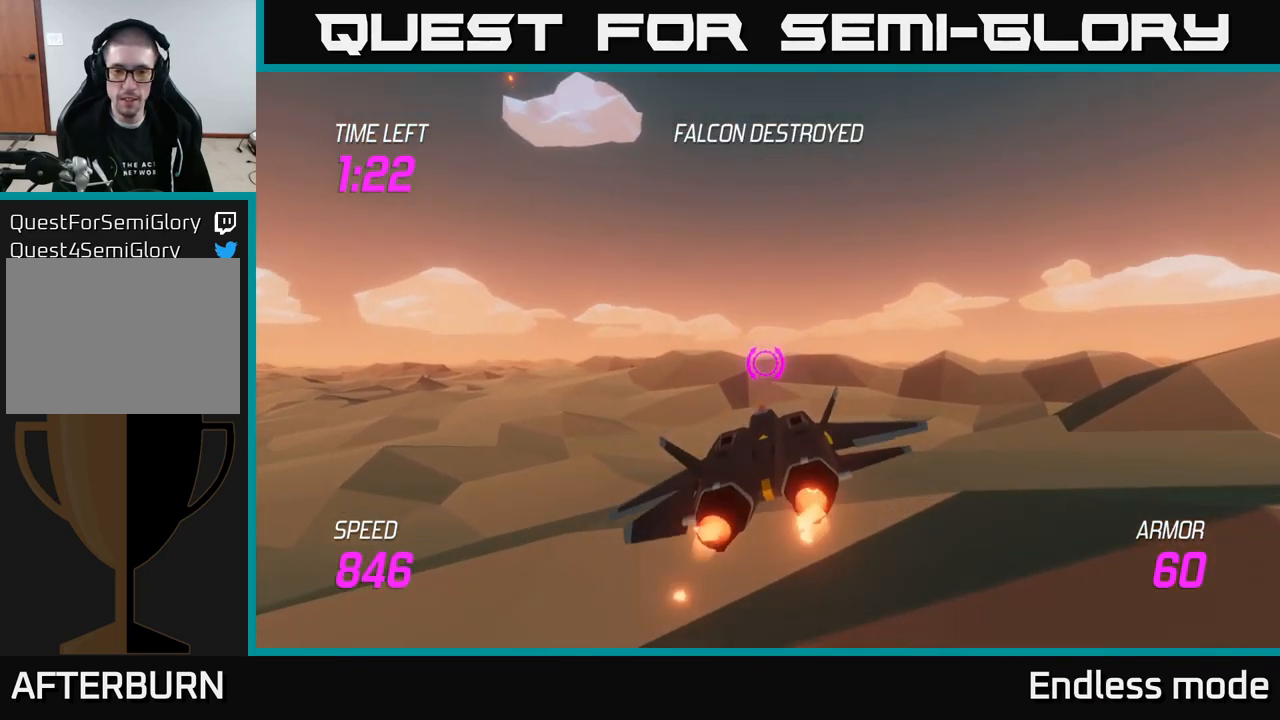
Gameplay with a controller (Xbox layout); each line is a JSON object with the inputs held at the frame after it. "events" lists button and stick changes between this image and that frame as [ms after this image, input, new state], when the widget could be followed in between.
{"buttons": ["L2"], "left_stick": "right", "right_stick": "center", "events": [[66, "left_stick", "left"], [216, "left_stick", "right"]]}
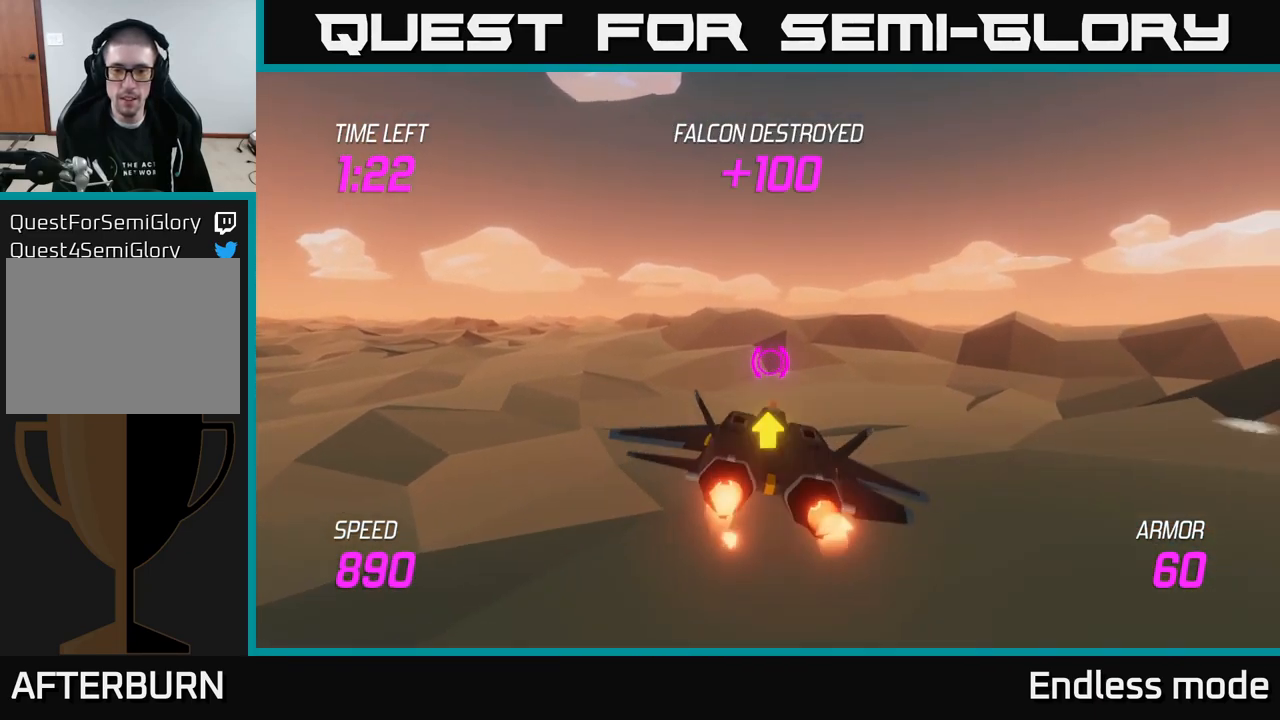
{"buttons": ["L2"], "left_stick": "center", "right_stick": "center", "events": [[66, "left_stick", "up-left"], [300, "left_stick", "up-right"], [350, "left_stick", "right"], [466, "left_stick", "center"]]}
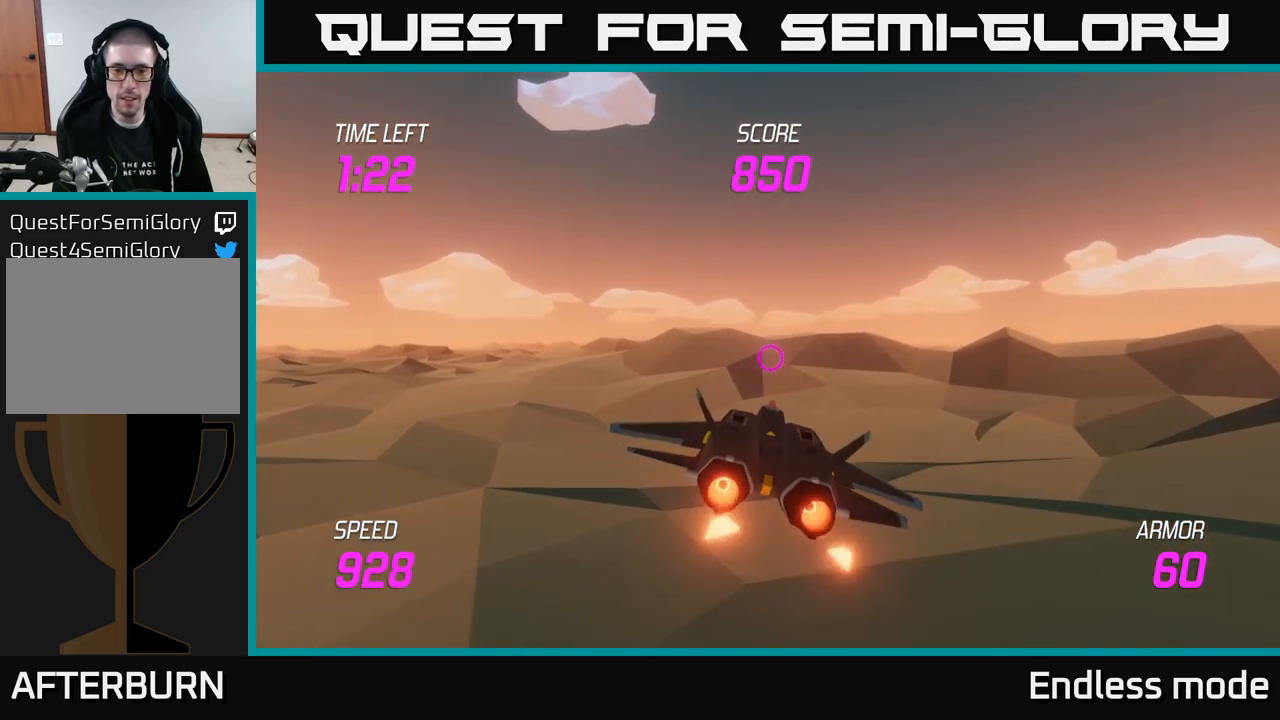
{"buttons": ["L2"], "left_stick": "center", "right_stick": "center", "events": [[50, "left_stick", "up"], [233, "left_stick", "center"]]}
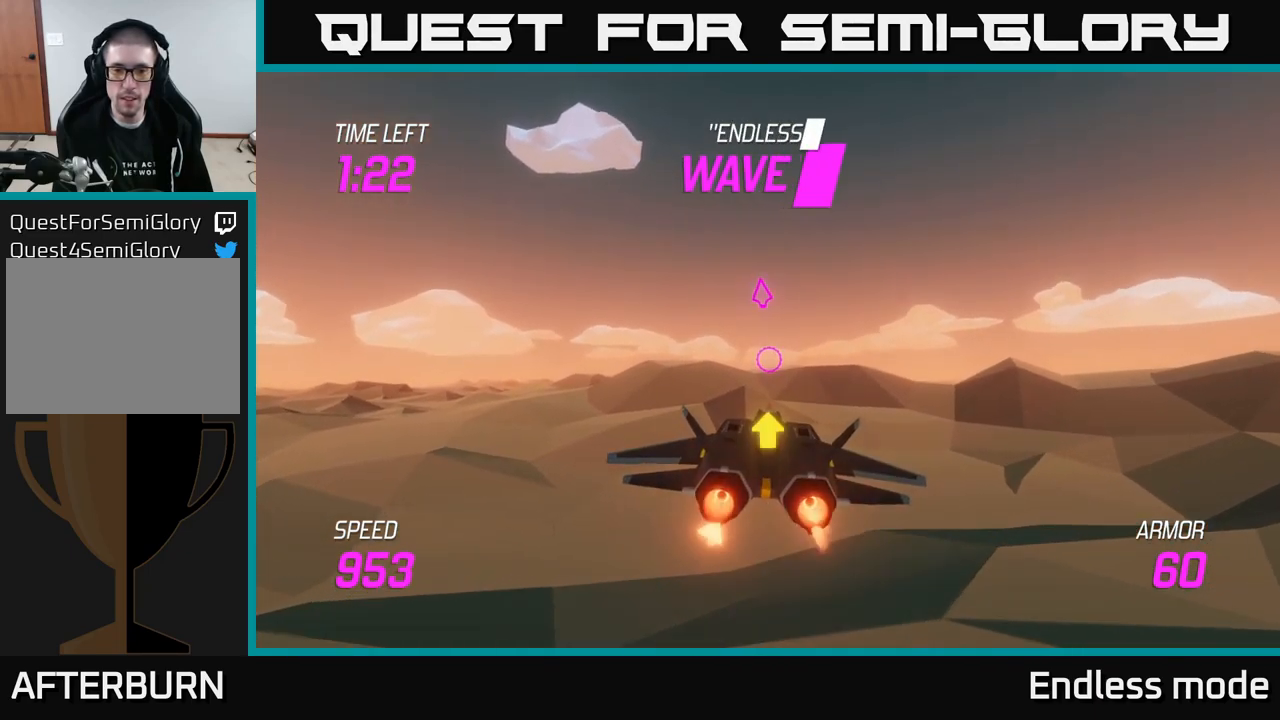
{"buttons": ["L2"], "left_stick": "up", "right_stick": "center", "events": [[300, "left_stick", "up"]]}
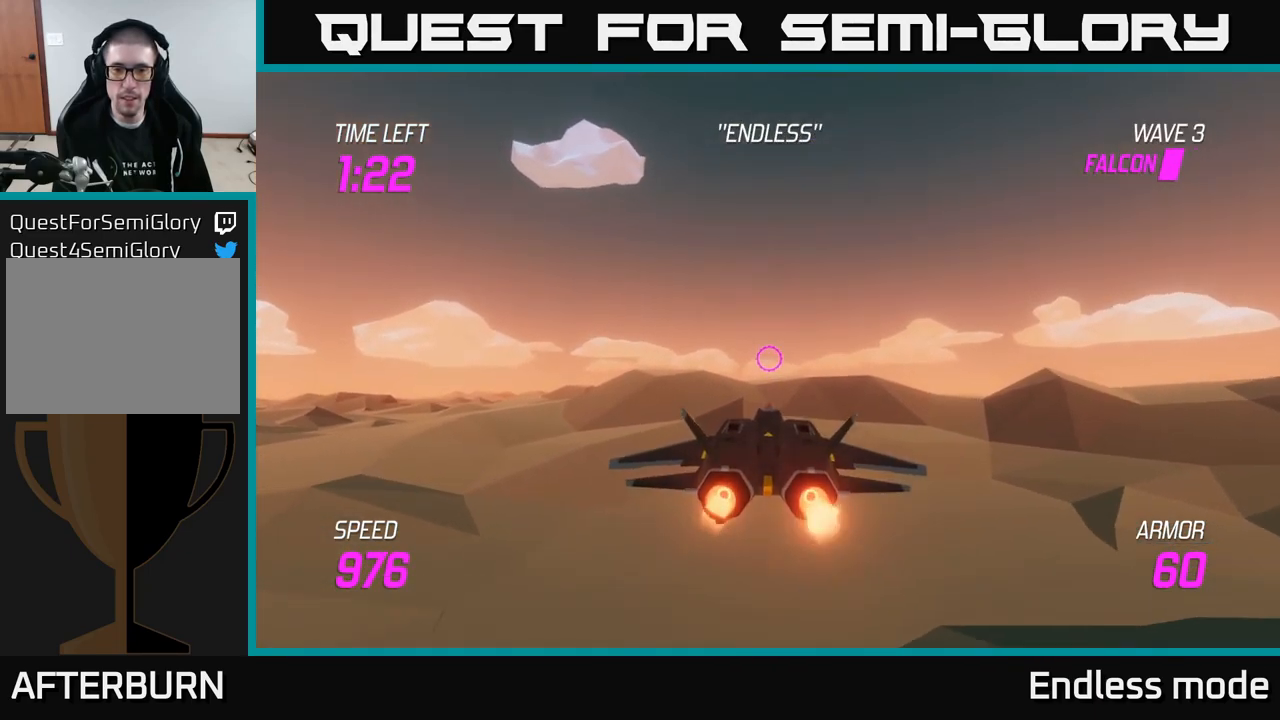
{"buttons": ["L2", "R2"], "left_stick": "center", "right_stick": "center", "events": [[183, "left_stick", "right"], [250, "left_stick", "center"], [300, "left_stick", "up"], [466, "left_stick", "center"], [500, "R2", "down"]]}
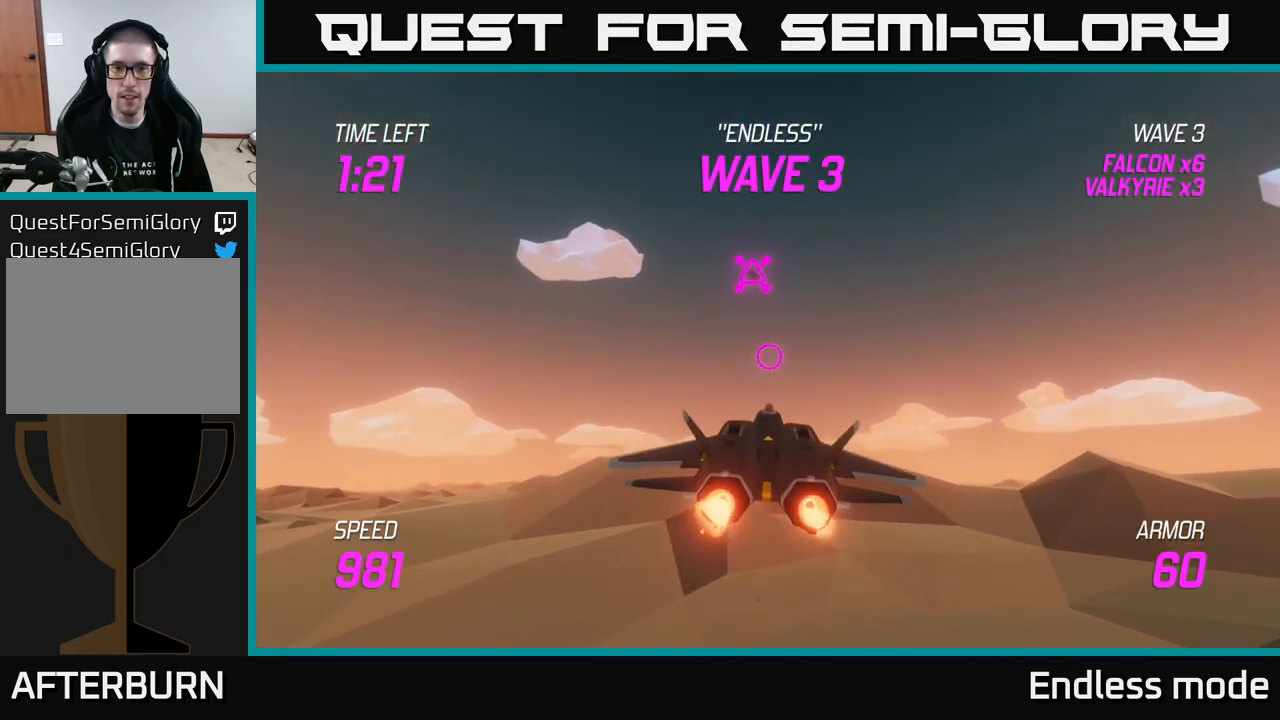
{"buttons": ["L2"], "left_stick": "down-right", "right_stick": "center", "events": [[116, "R2", "up"], [200, "R2", "down"], [233, "left_stick", "down-right"], [283, "R2", "up"]]}
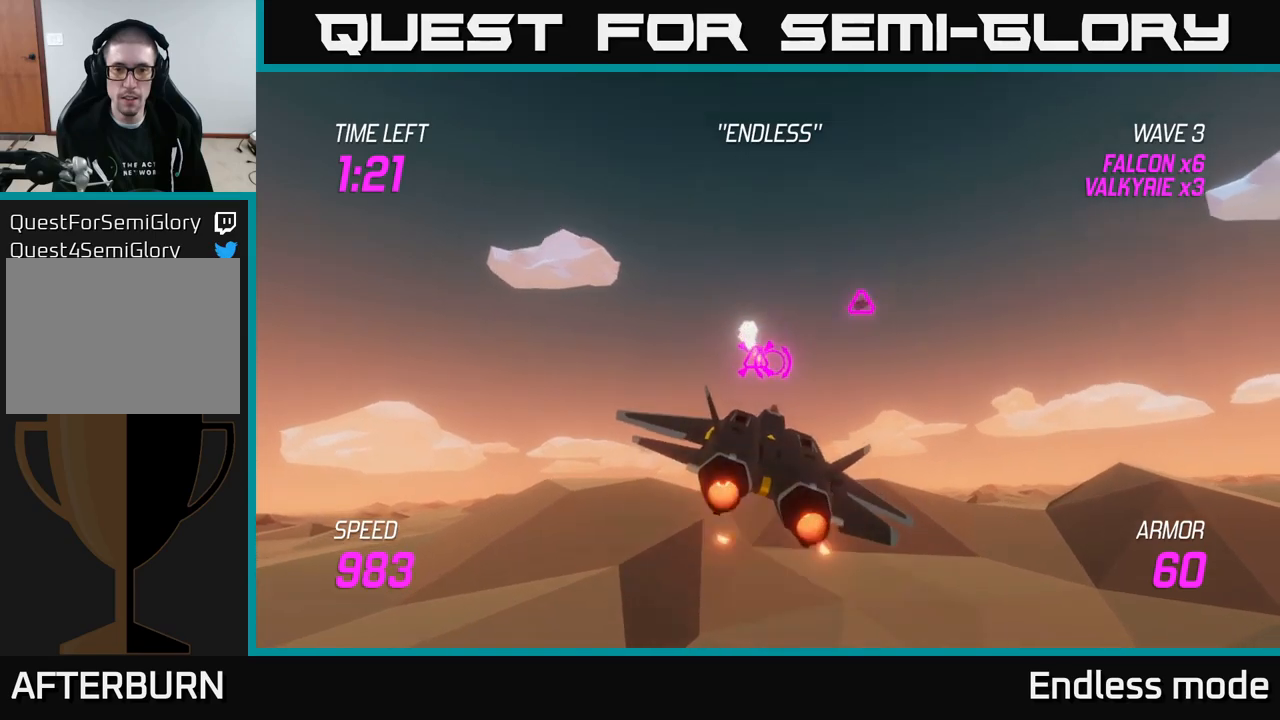
{"buttons": ["L2", "R2"], "left_stick": "down-left", "right_stick": "center", "events": [[117, "left_stick", "up-right"], [167, "left_stick", "up-left"], [233, "R2", "down"], [250, "left_stick", "down-left"], [317, "R2", "up"], [400, "R2", "down"]]}
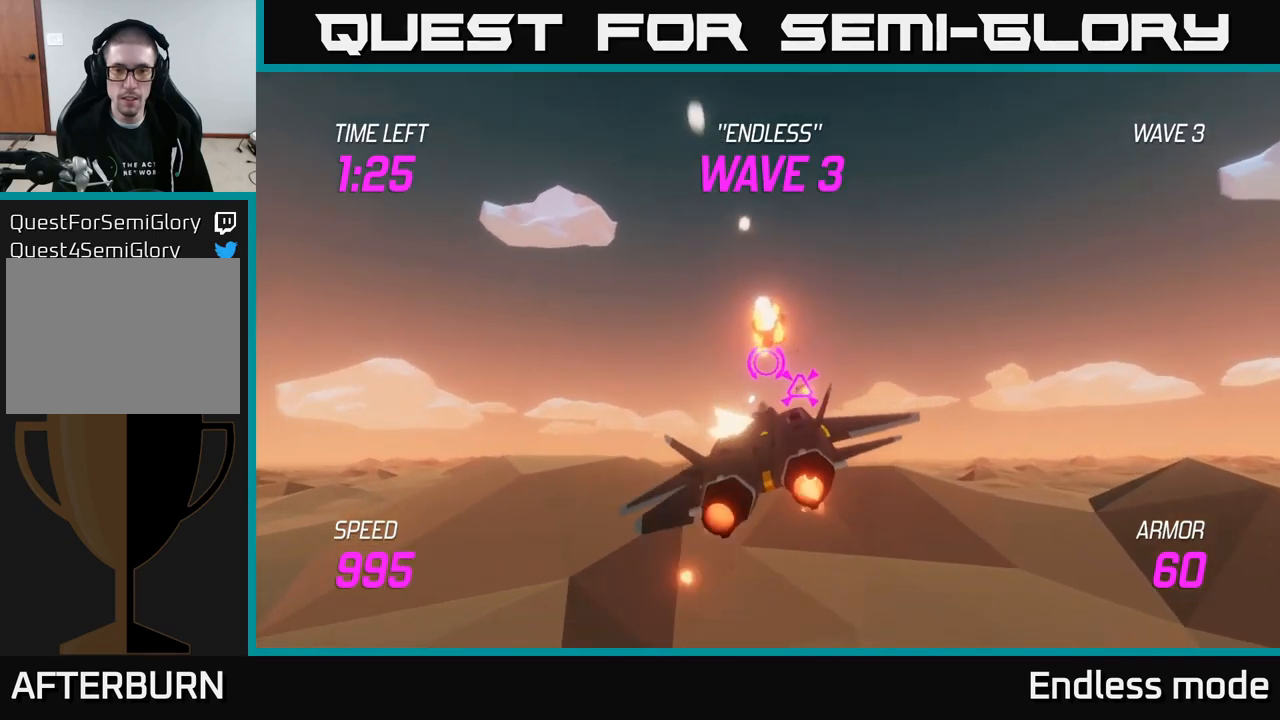
{"buttons": ["L2"], "left_stick": "up-right", "right_stick": "center", "events": [[17, "R2", "up"], [250, "left_stick", "right"], [467, "left_stick", "up-right"]]}
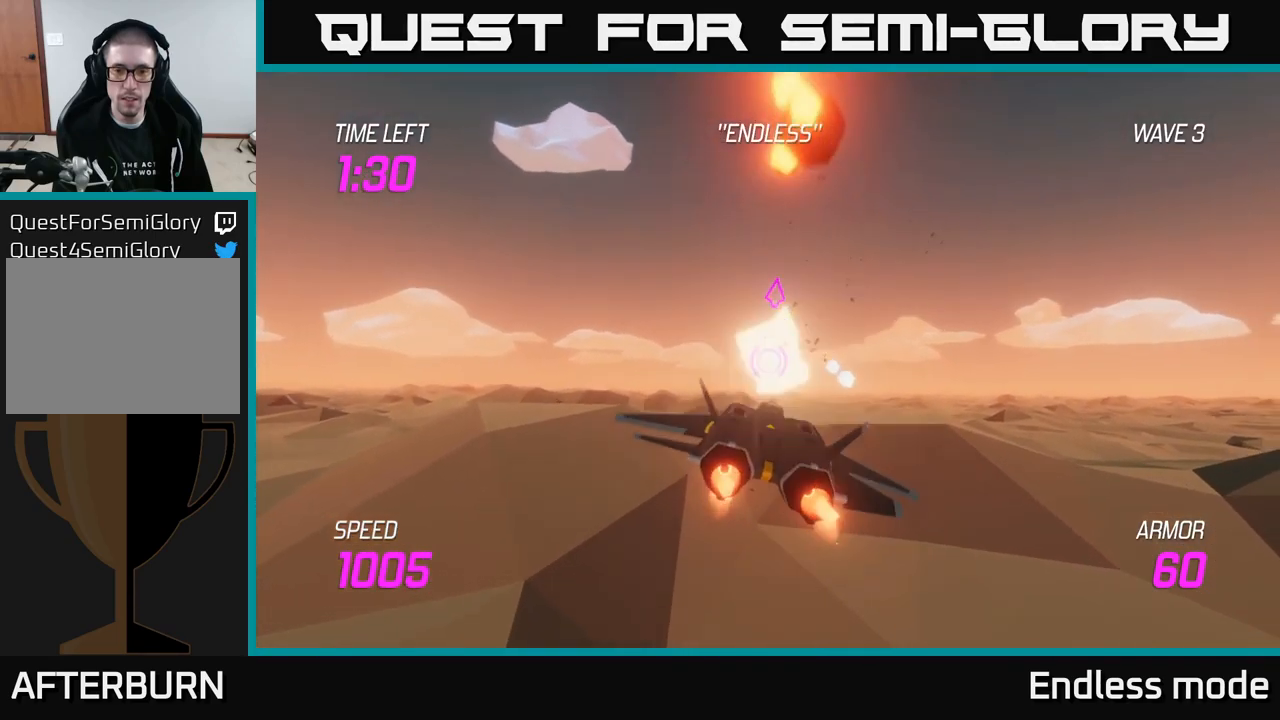
{"buttons": ["L2"], "left_stick": "down-right", "right_stick": "center", "events": [[133, "left_stick", "down"], [317, "left_stick", "down-right"]]}
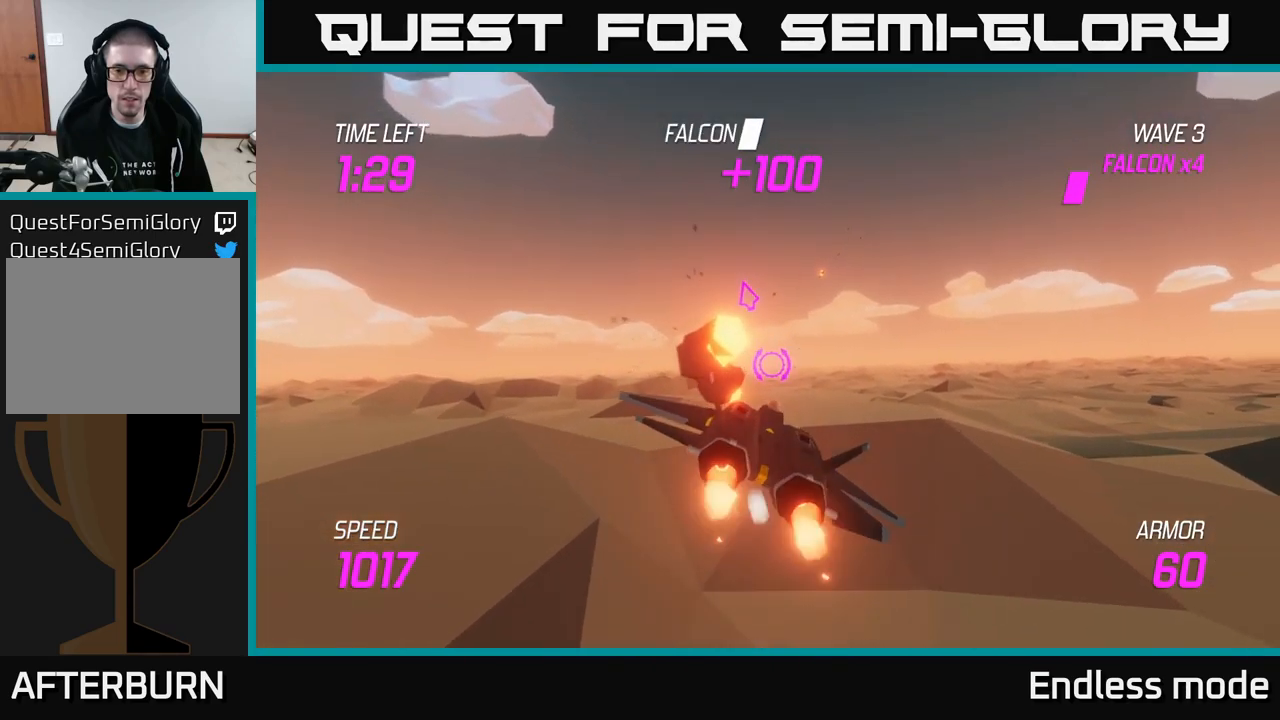
{"buttons": ["L2"], "left_stick": "up-left", "right_stick": "center", "events": [[17, "left_stick", "center"], [67, "left_stick", "left"], [333, "left_stick", "up-left"]]}
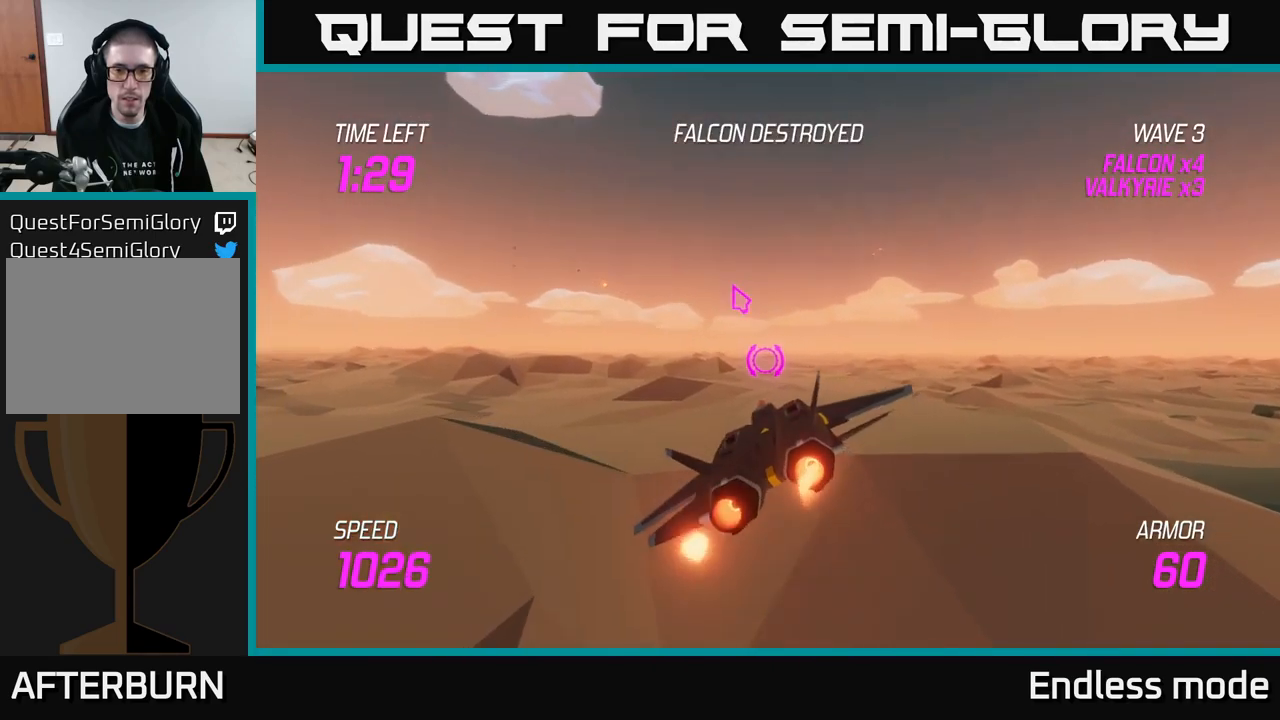
{"buttons": ["L2"], "left_stick": "down-left", "right_stick": "center", "events": [[17, "left_stick", "up"], [417, "left_stick", "down-left"]]}
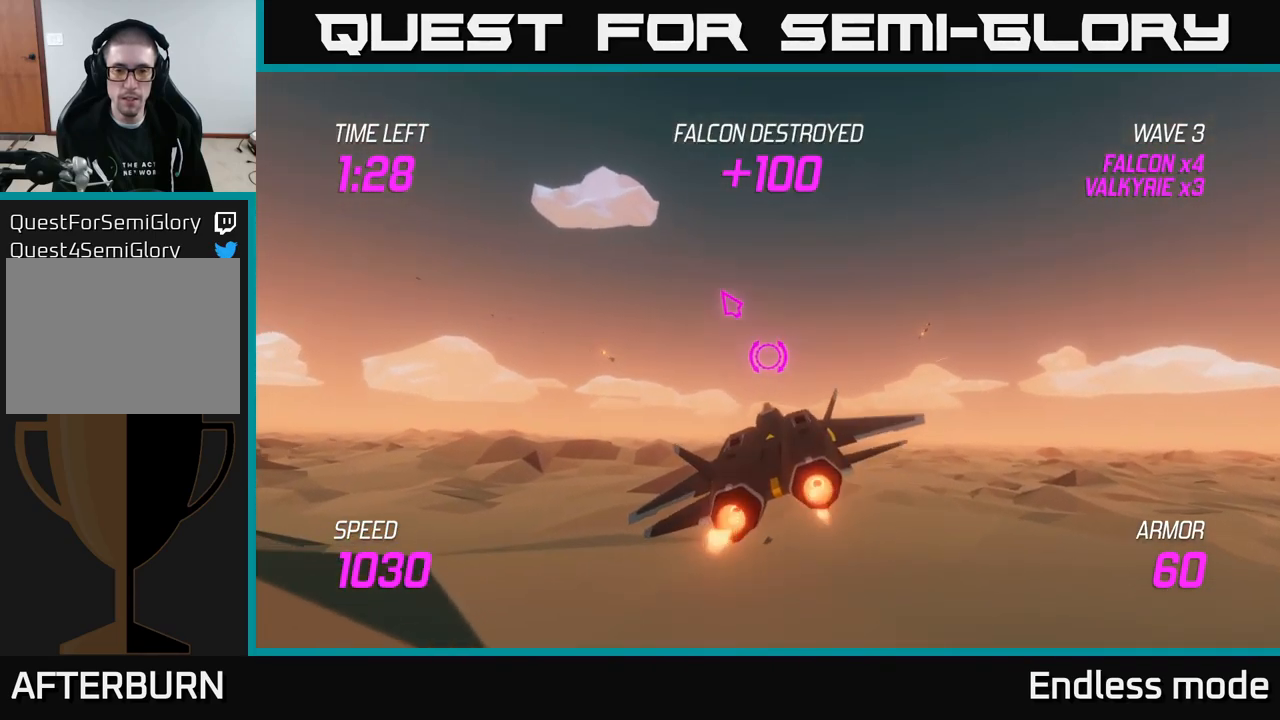
{"buttons": ["L2"], "left_stick": "up-left", "right_stick": "center", "events": [[33, "left_stick", "center"], [117, "left_stick", "left"], [467, "left_stick", "up-left"]]}
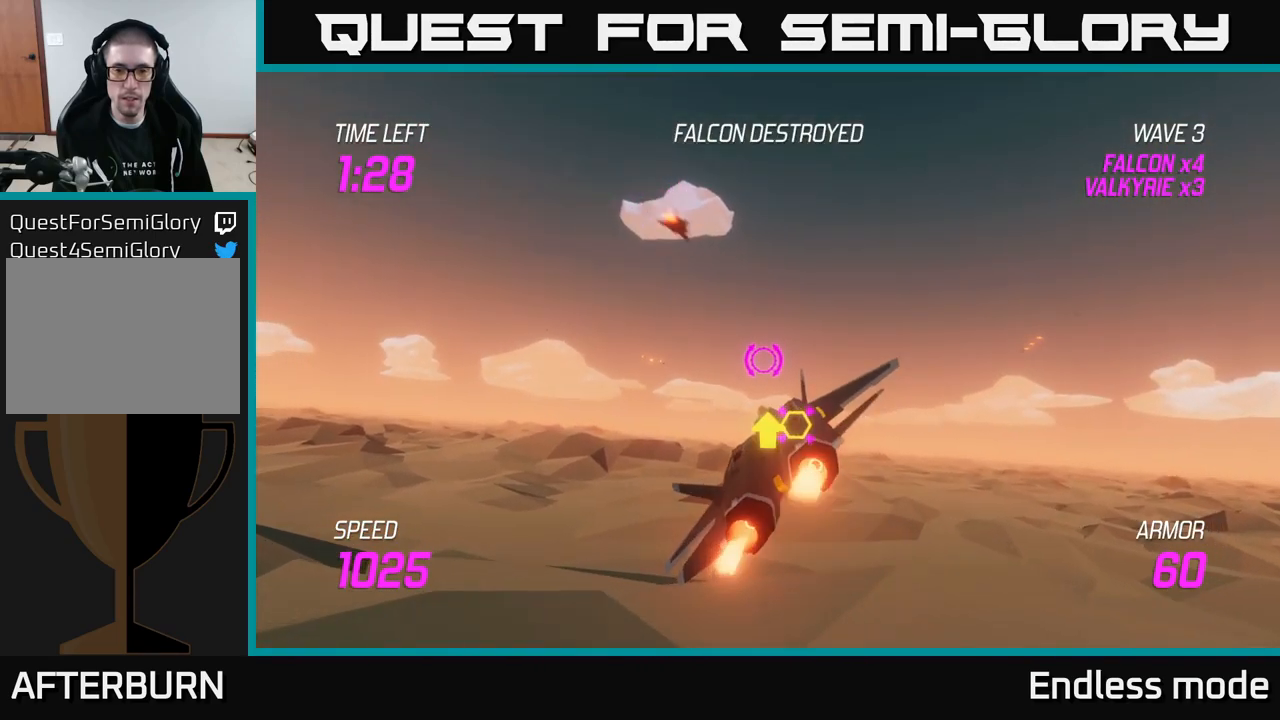
{"buttons": ["L2", "R2"], "left_stick": "right", "right_stick": "center", "events": [[183, "left_stick", "right"], [433, "R2", "down"]]}
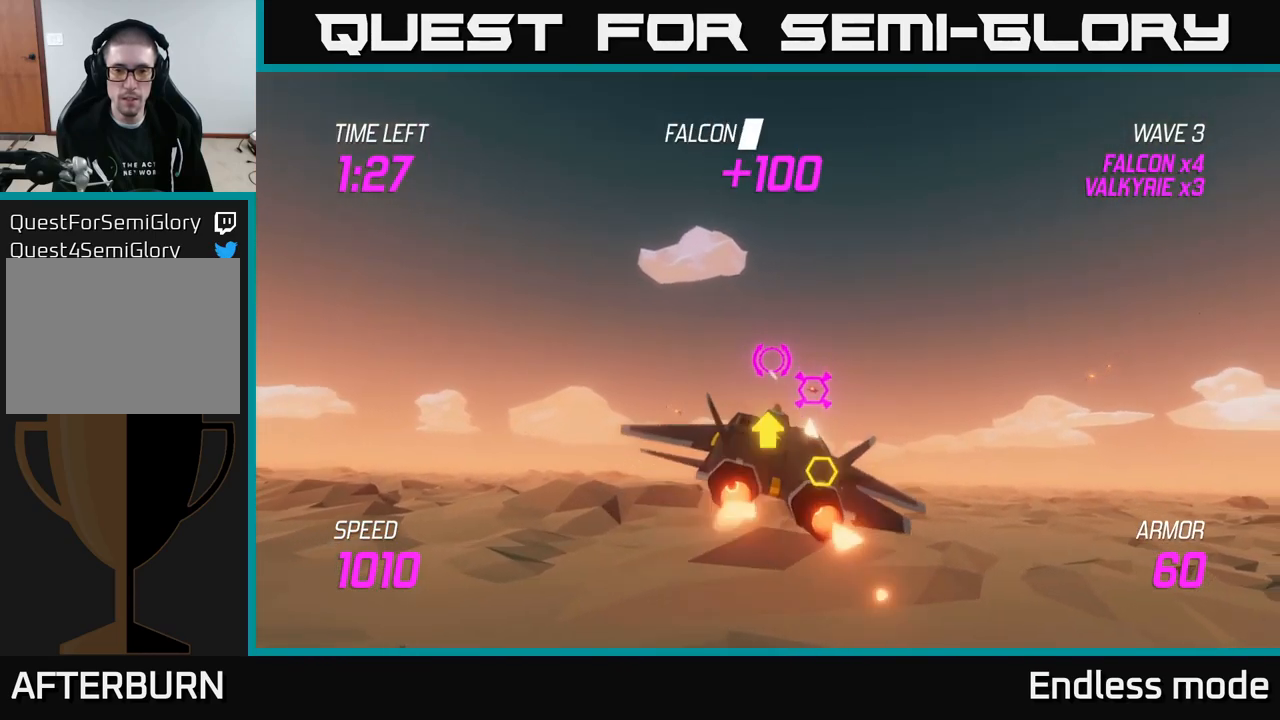
{"buttons": [], "left_stick": "down-right", "right_stick": "center", "events": [[33, "L2", "up"], [33, "R2", "up"], [150, "R2", "down"], [200, "left_stick", "down-right"], [283, "R2", "up"], [367, "R2", "down"], [450, "R2", "up"]]}
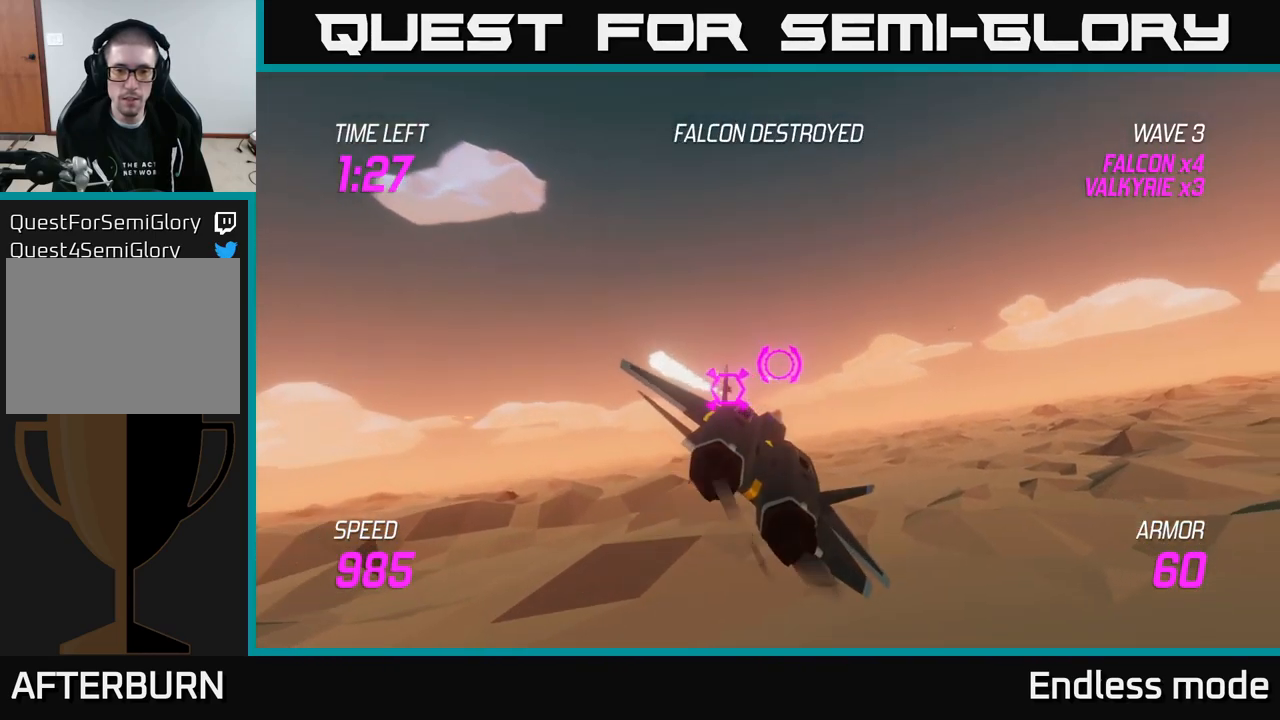
{"buttons": ["R2"], "left_stick": "down-left", "right_stick": "center", "events": [[33, "left_stick", "left"], [50, "R2", "down"], [150, "R2", "up"], [233, "left_stick", "up-right"], [283, "R2", "down"], [367, "R2", "up"], [417, "left_stick", "center"], [450, "R2", "down"], [467, "left_stick", "down-left"]]}
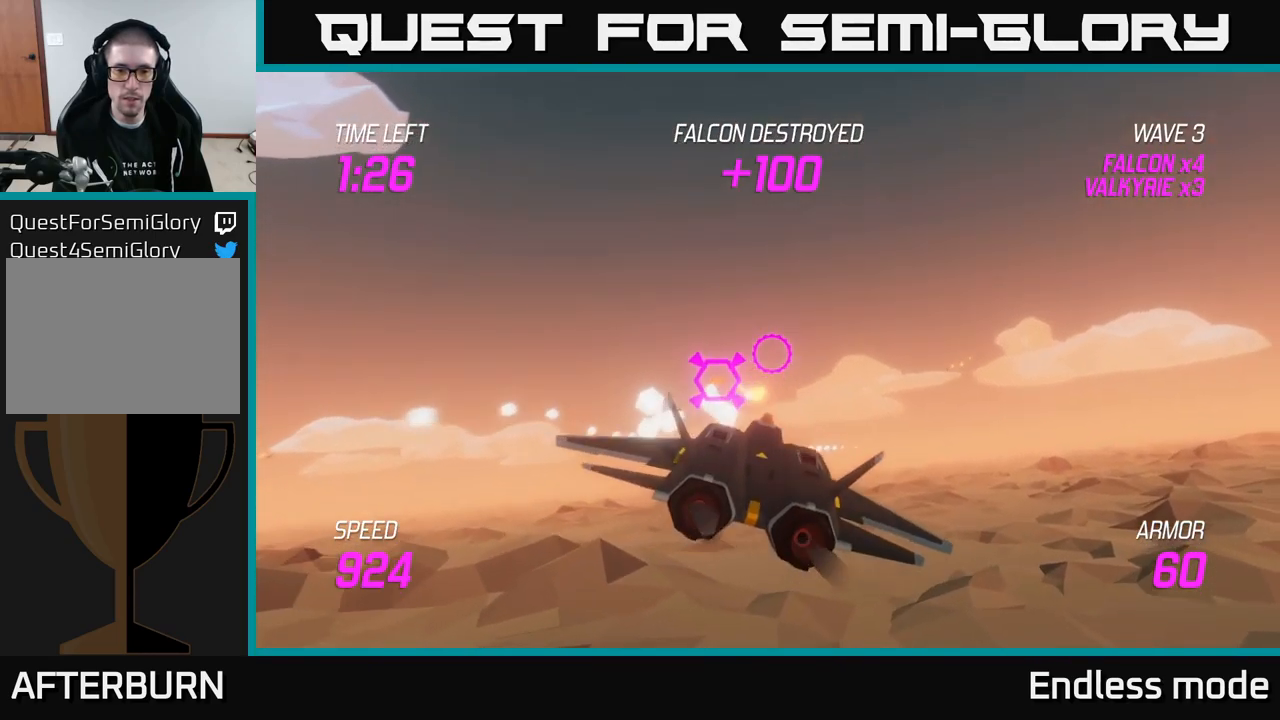
{"buttons": ["L2"], "left_stick": "down-right", "right_stick": "center", "events": [[83, "R2", "up"], [150, "R2", "down"], [233, "R2", "up"], [434, "L2", "down"], [500, "left_stick", "down-right"]]}
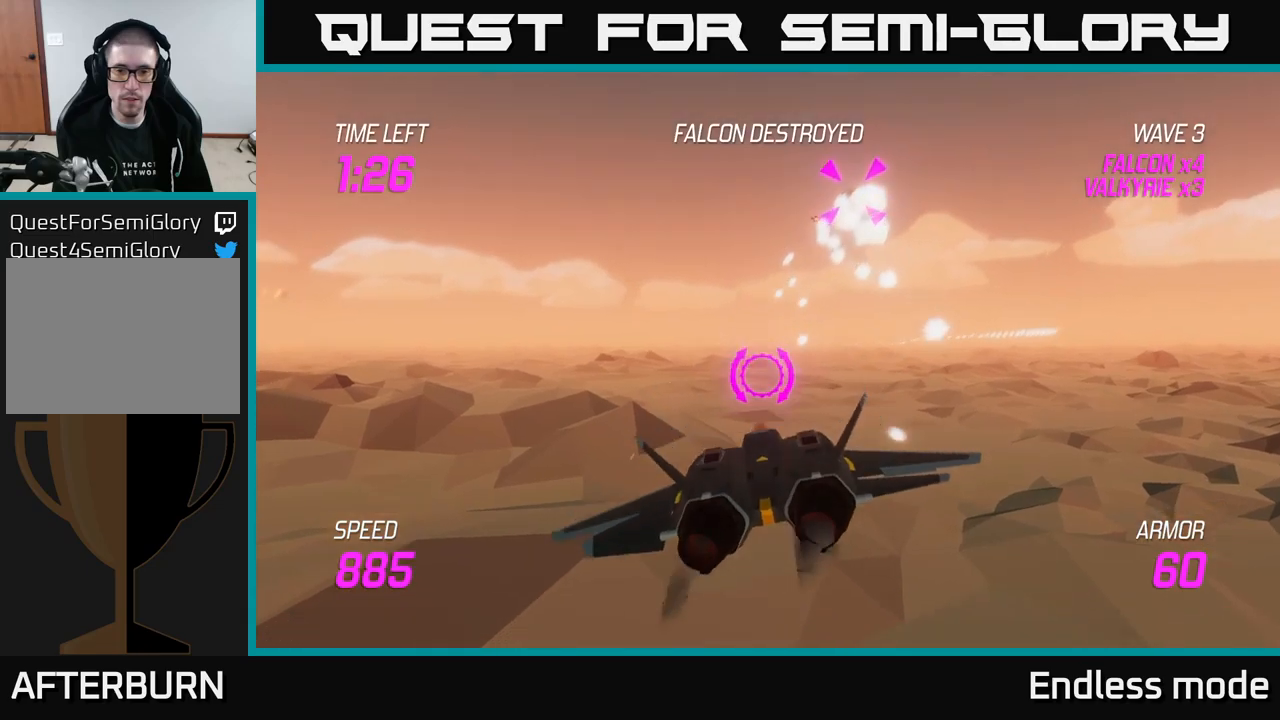
{"buttons": [], "left_stick": "right", "right_stick": "center", "events": [[34, "left_stick", "right"], [67, "L2", "up"]]}
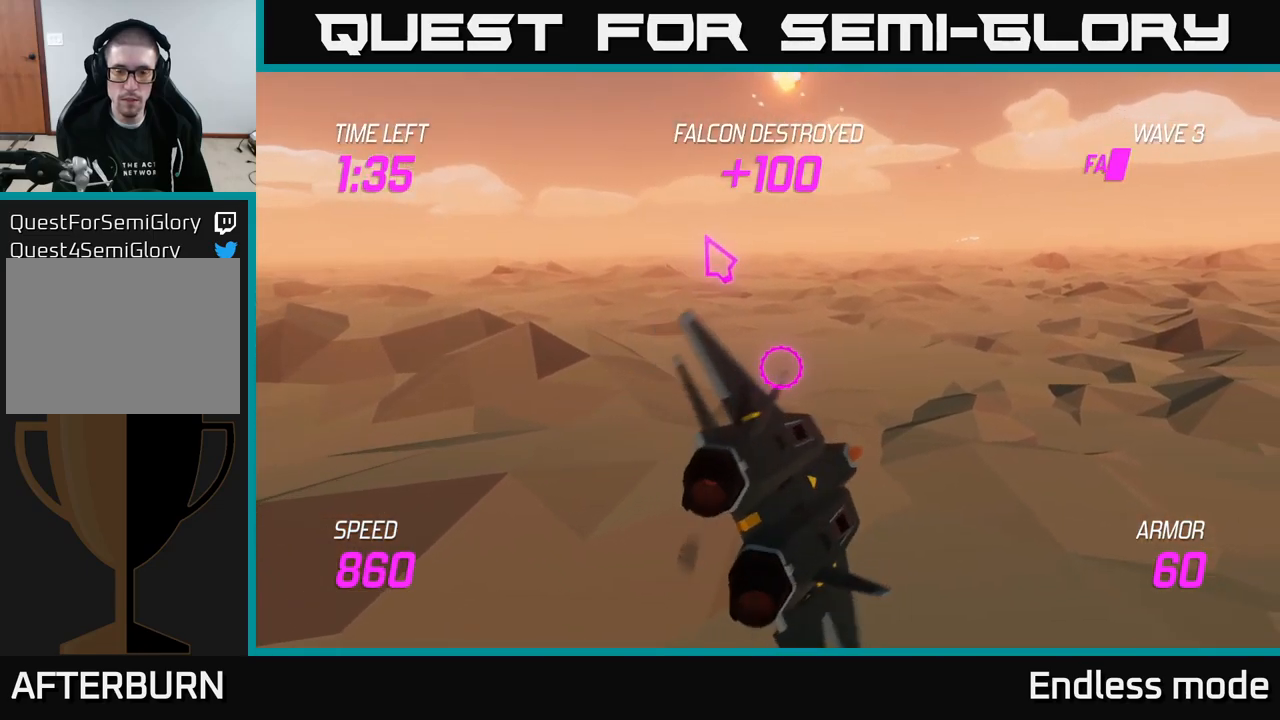
{"buttons": [], "left_stick": "right", "right_stick": "center", "events": []}
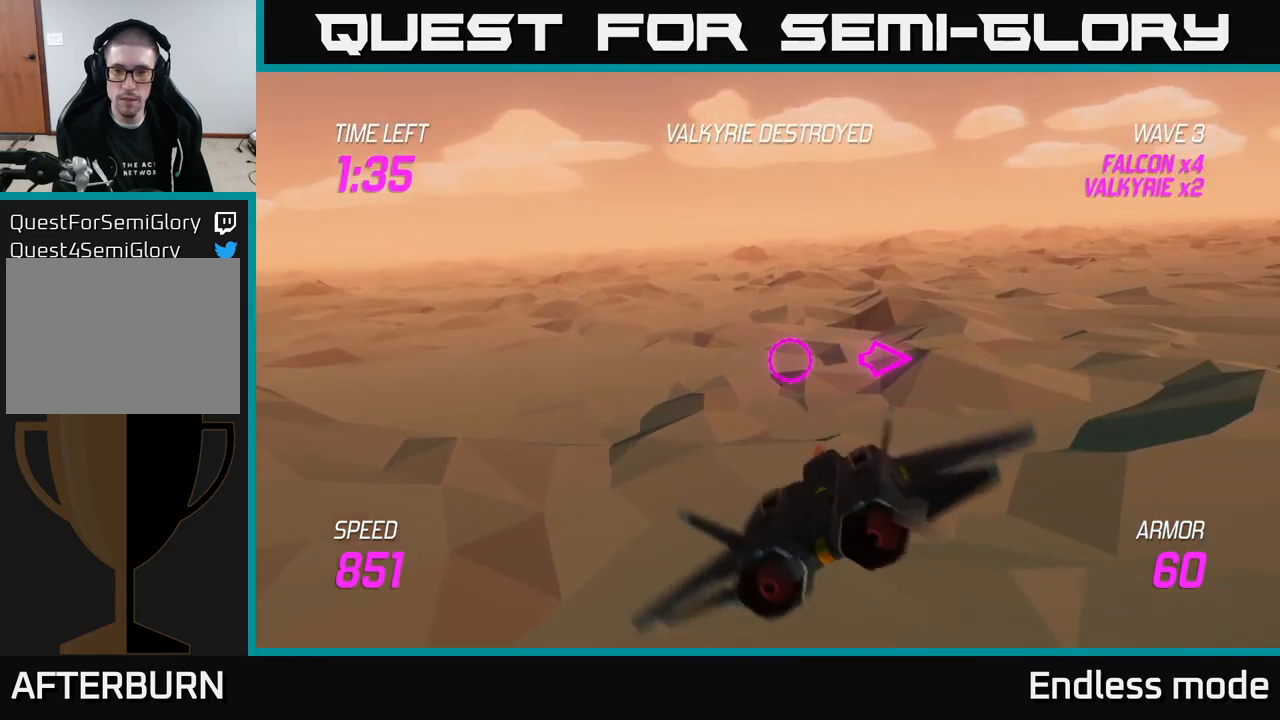
{"buttons": [], "left_stick": "right", "right_stick": "center", "events": []}
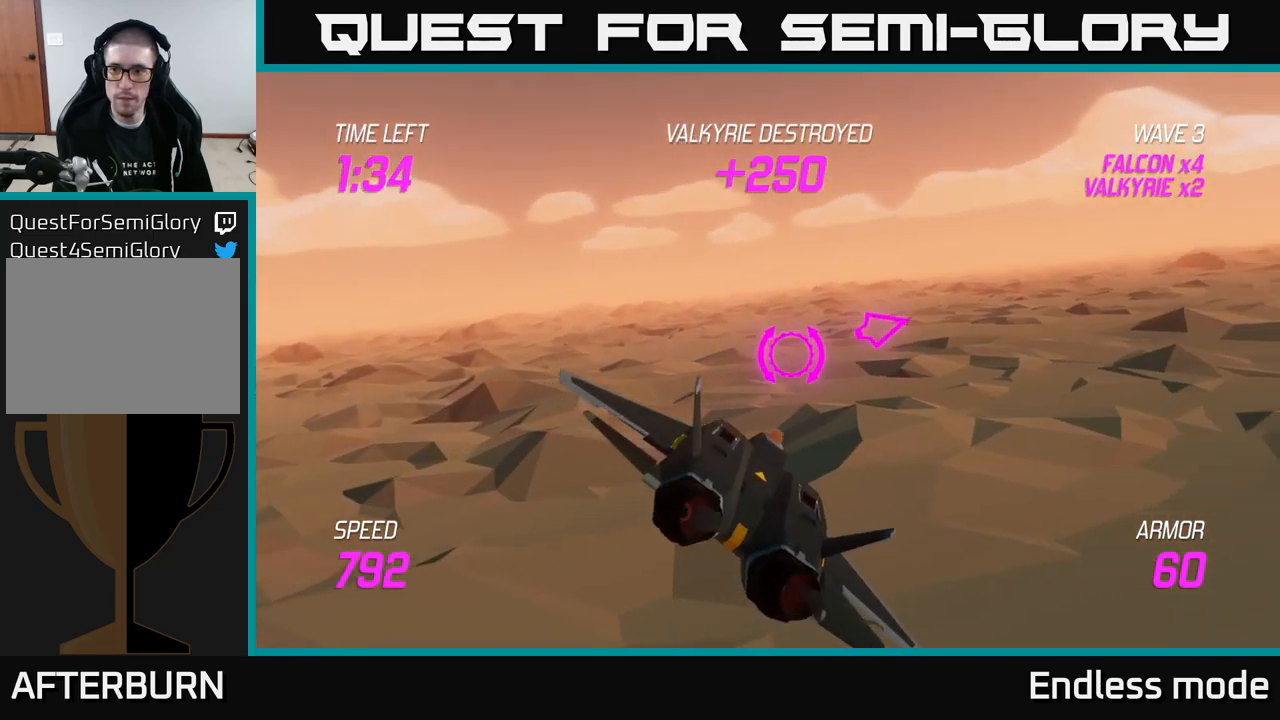
{"buttons": ["L2"], "left_stick": "up-right", "right_stick": "center", "events": [[34, "left_stick", "up-right"], [250, "L2", "down"]]}
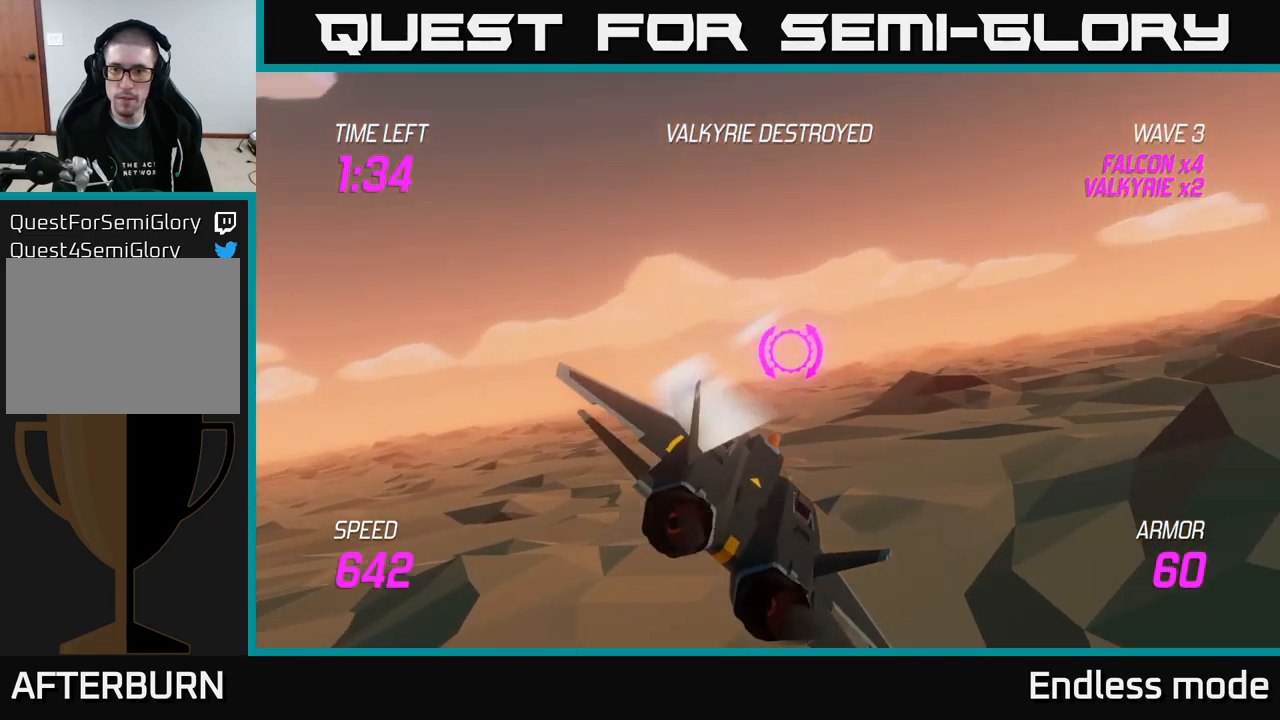
{"buttons": [], "left_stick": "up-right", "right_stick": "center", "events": [[434, "L2", "up"]]}
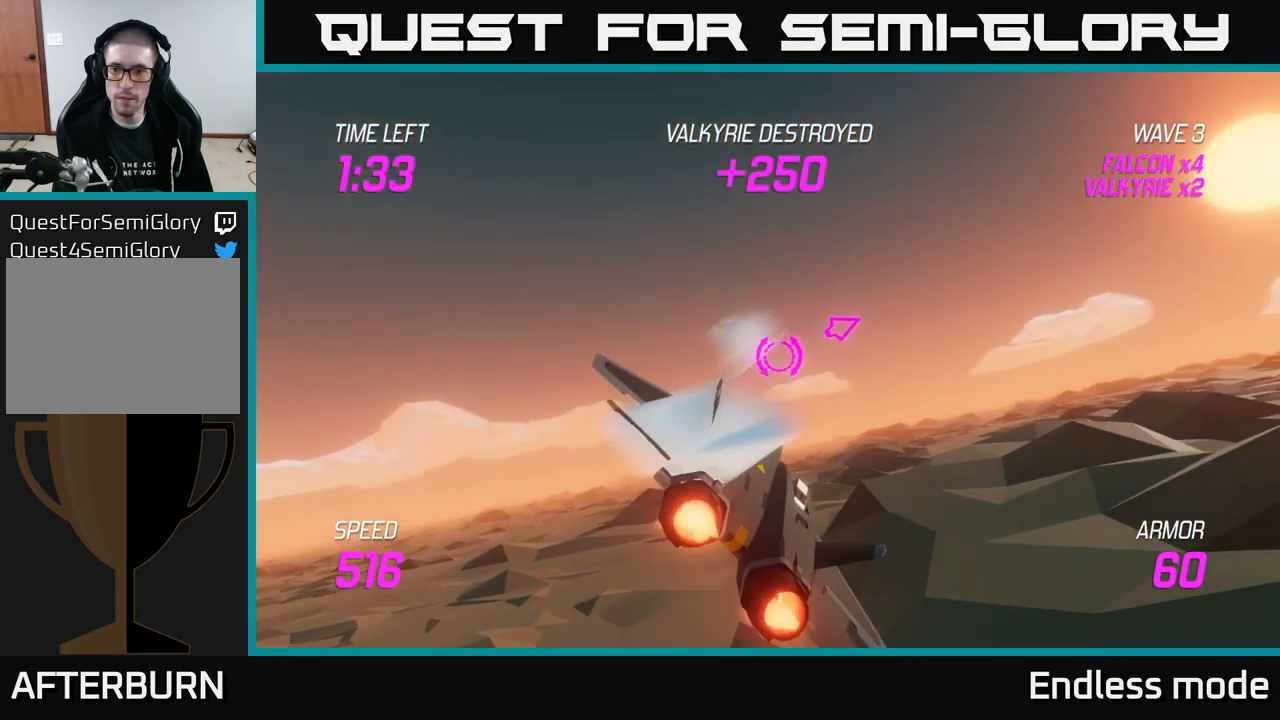
{"buttons": ["L2"], "left_stick": "up-right", "right_stick": "center", "events": [[467, "L2", "down"]]}
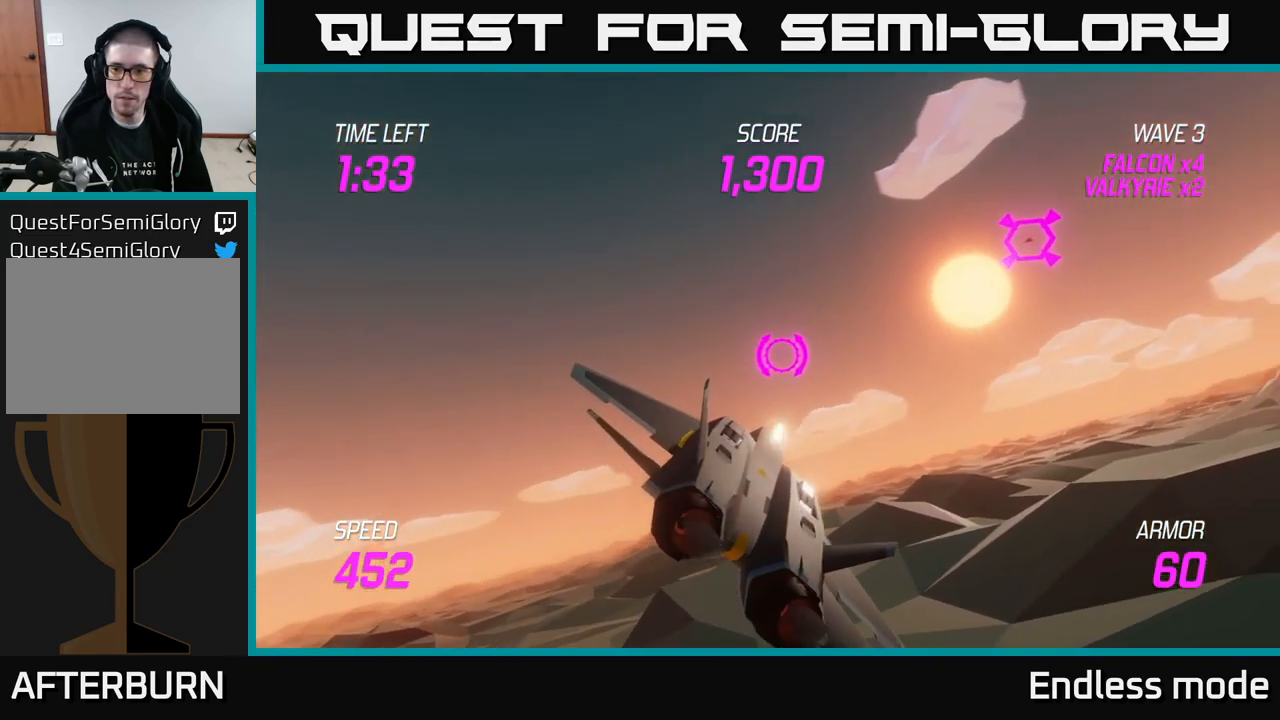
{"buttons": ["L2"], "left_stick": "center", "right_stick": "center", "events": [[134, "left_stick", "up"], [200, "R2", "down"], [267, "left_stick", "left"], [284, "R2", "up"], [334, "left_stick", "center"], [367, "R2", "down"], [500, "R2", "up"]]}
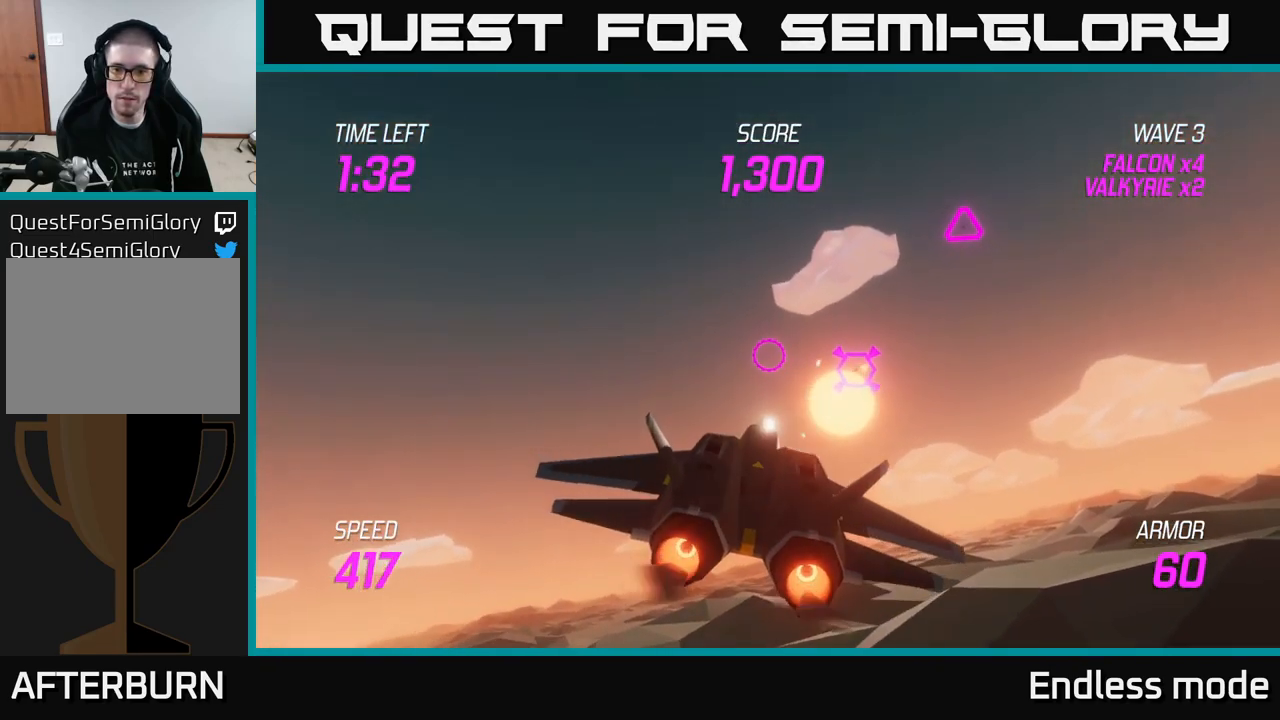
{"buttons": ["L2", "R2"], "left_stick": "right", "right_stick": "center", "events": [[34, "left_stick", "down-left"], [100, "R2", "down"], [167, "R2", "up"], [267, "left_stick", "center"], [284, "R2", "down"], [367, "R2", "up"], [450, "left_stick", "right"], [484, "R2", "down"]]}
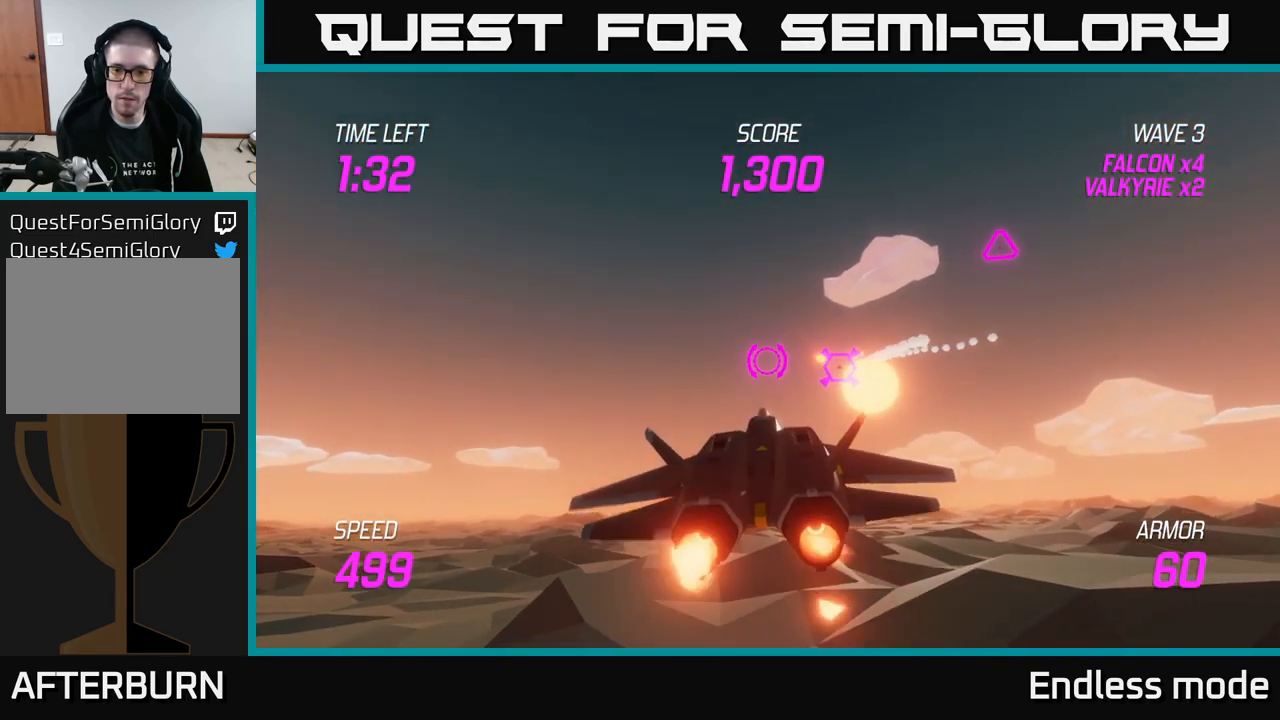
{"buttons": [], "left_stick": "up-right", "right_stick": "center", "events": [[67, "R2", "up"], [117, "L2", "up"], [300, "left_stick", "up-right"]]}
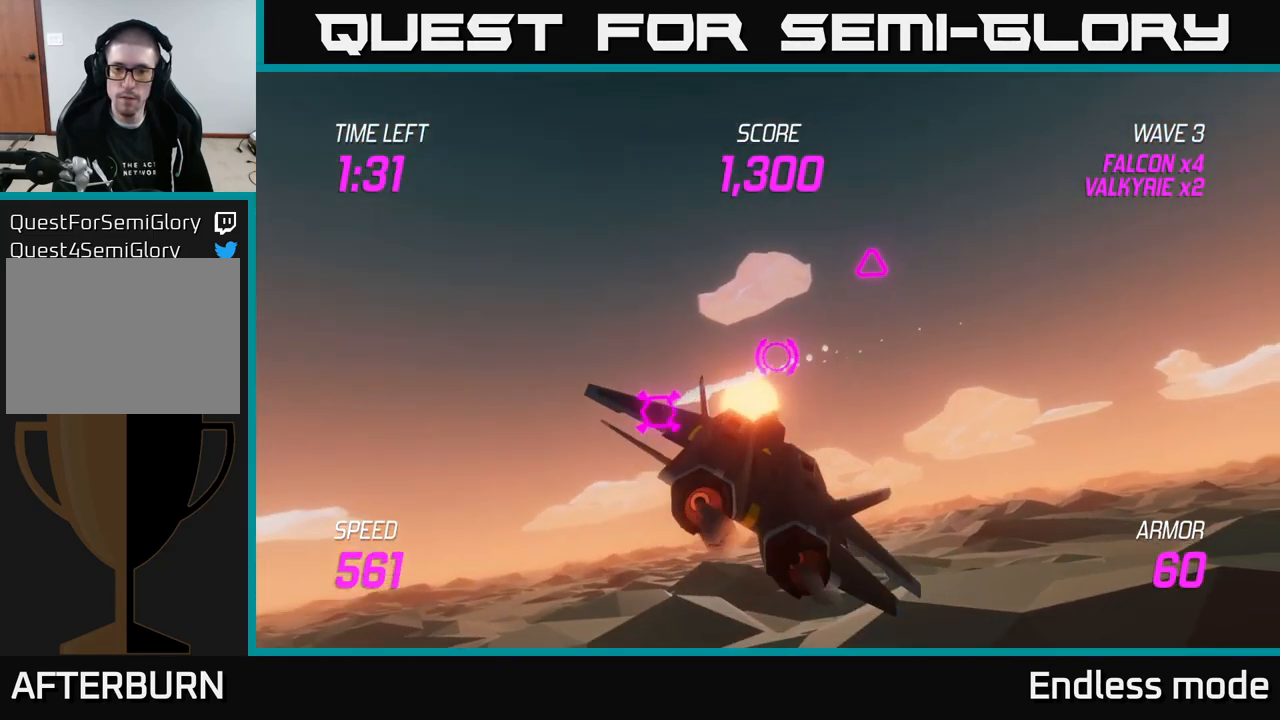
{"buttons": ["R2"], "left_stick": "down", "right_stick": "center", "events": [[250, "R2", "down"], [300, "left_stick", "down"], [317, "R2", "up"], [434, "R2", "down"]]}
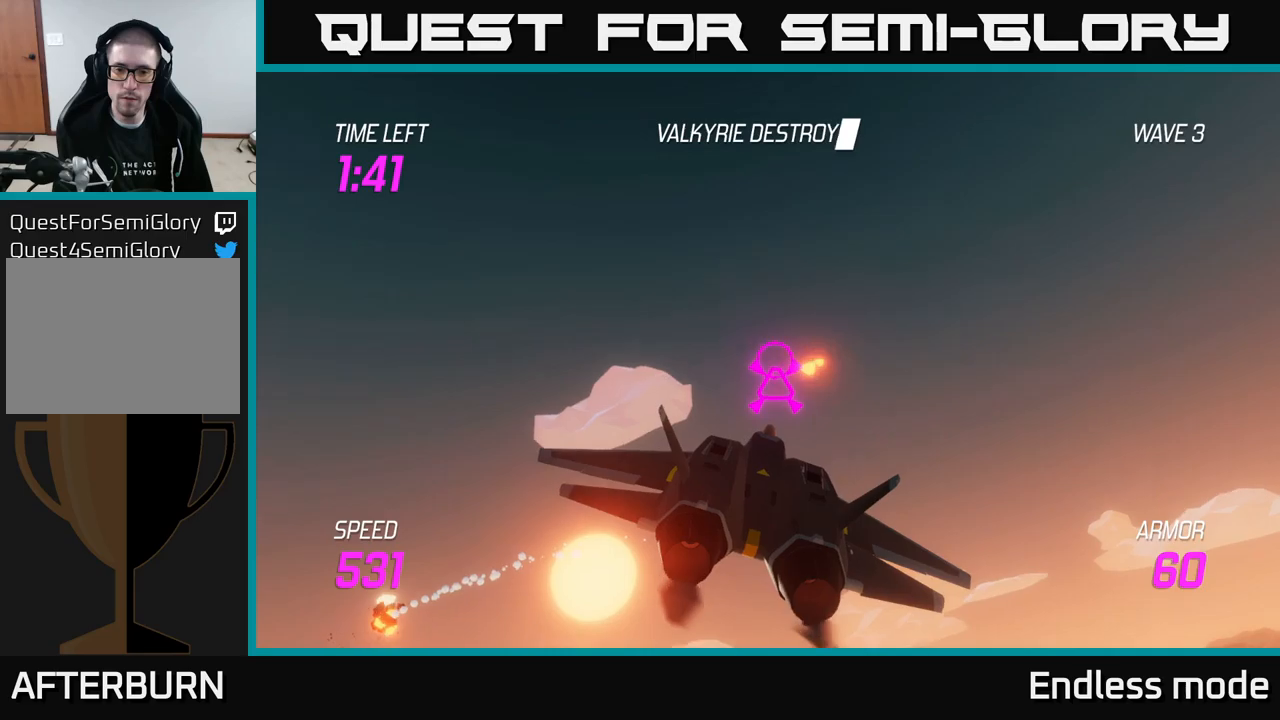
{"buttons": [], "left_stick": "down-right", "right_stick": "center", "events": [[16, "R2", "up"], [66, "left_stick", "down-right"]]}
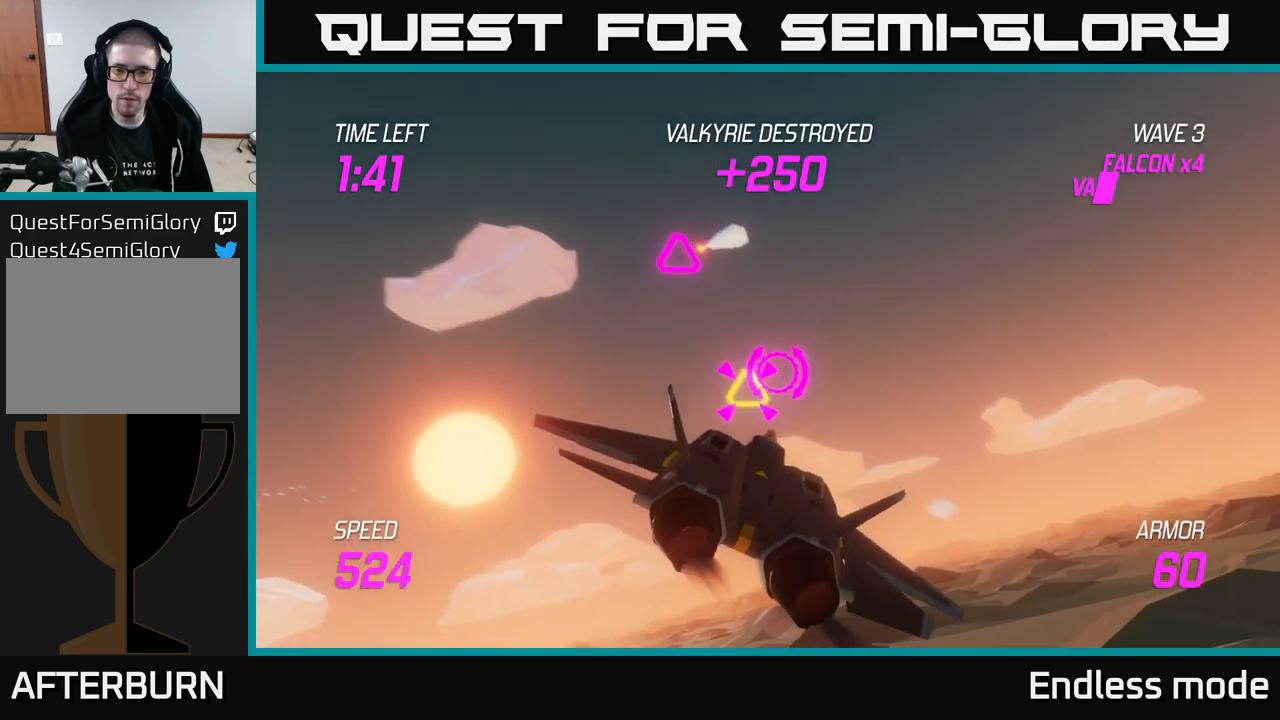
{"buttons": ["R2"], "left_stick": "down", "right_stick": "center", "events": [[16, "left_stick", "left"], [83, "left_stick", "up-left"], [200, "left_stick", "up"], [483, "R2", "down"], [483, "left_stick", "down"]]}
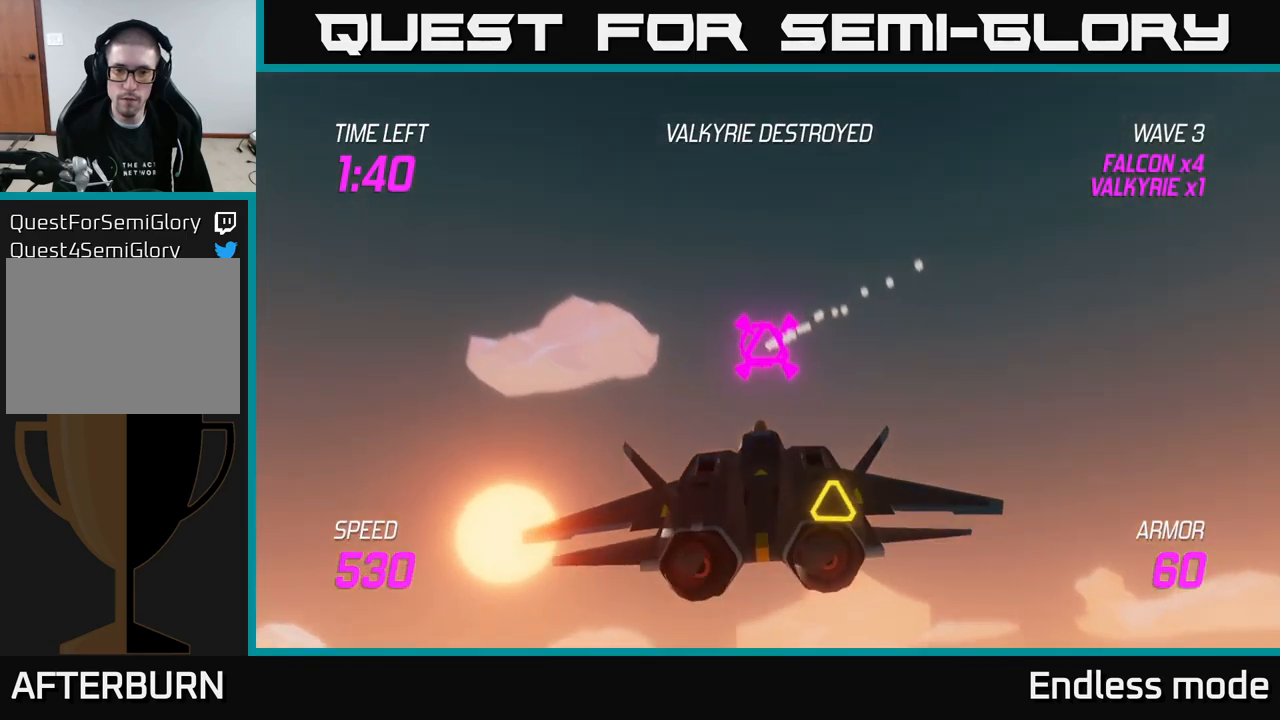
{"buttons": [], "left_stick": "up", "right_stick": "center", "events": [[50, "R2", "up"], [100, "left_stick", "down-right"], [400, "R2", "down"], [450, "left_stick", "up"], [466, "R2", "up"]]}
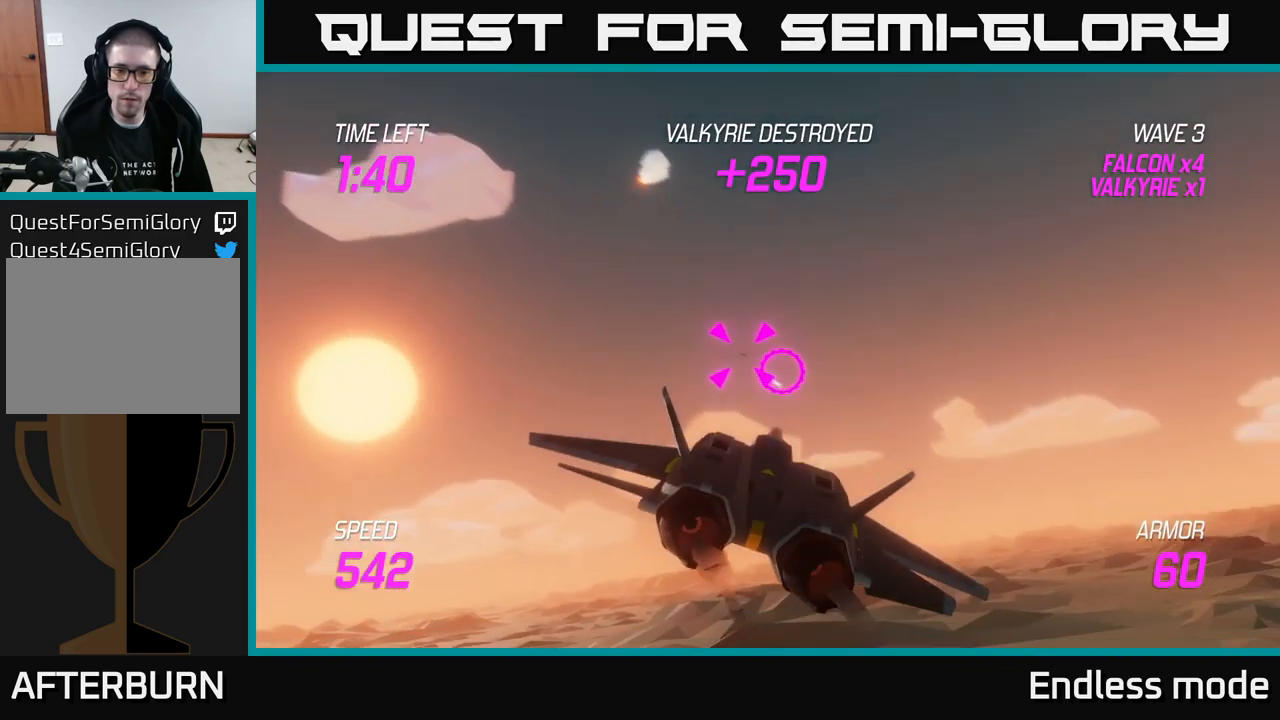
{"buttons": [], "left_stick": "right", "right_stick": "center", "events": [[16, "left_stick", "up-left"], [66, "R2", "down"], [133, "left_stick", "down-right"], [150, "R2", "up"], [250, "left_stick", "right"]]}